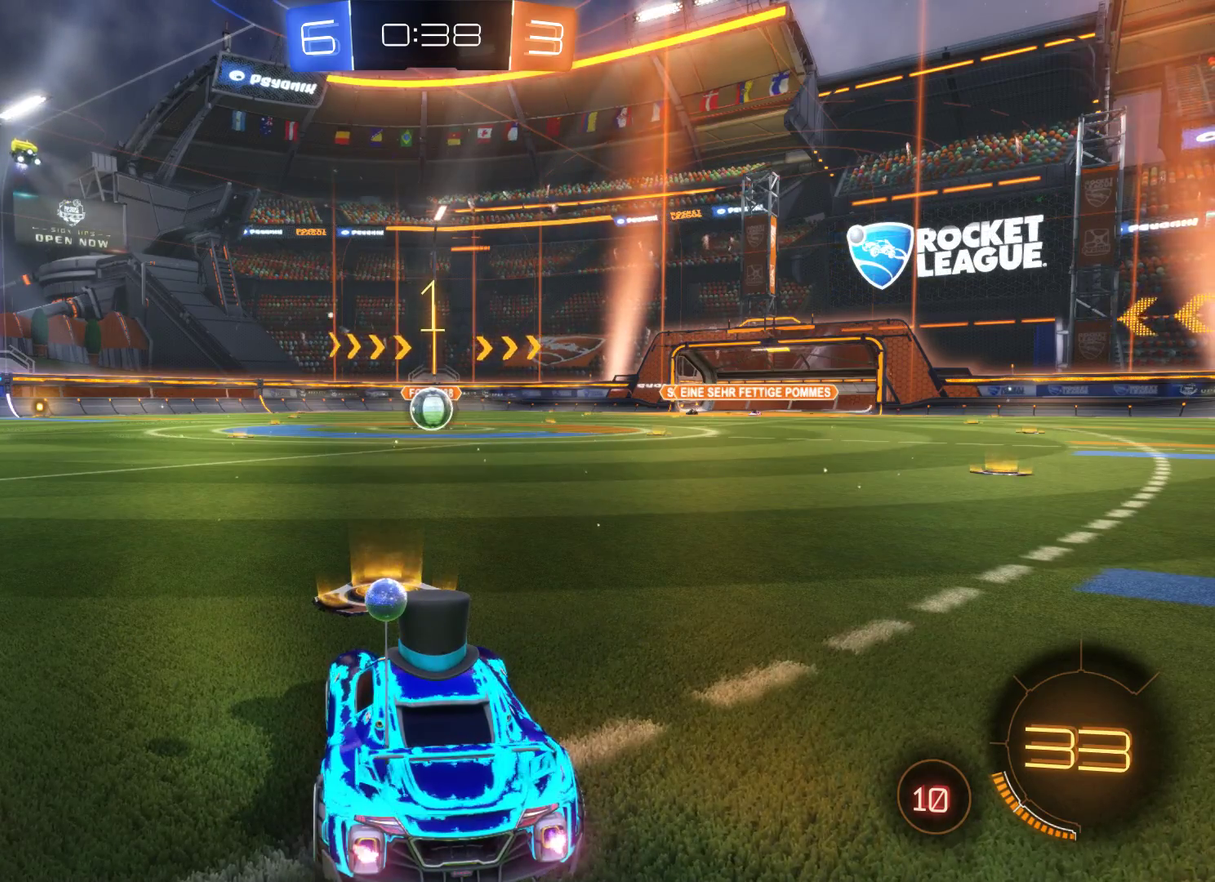
Gameplay with a controller (Xbox layout); each line is a JSON object with the inputs held at the frame after it. "events" lists button and stick changes between this image and that frame as [ms after this image, input, new state], when the widget could be followed in between.
{"buttons": ["L2", "R2"], "left_stick": "center", "right_stick": "center", "events": [[267, "L2", "down"], [333, "R2", "down"]]}
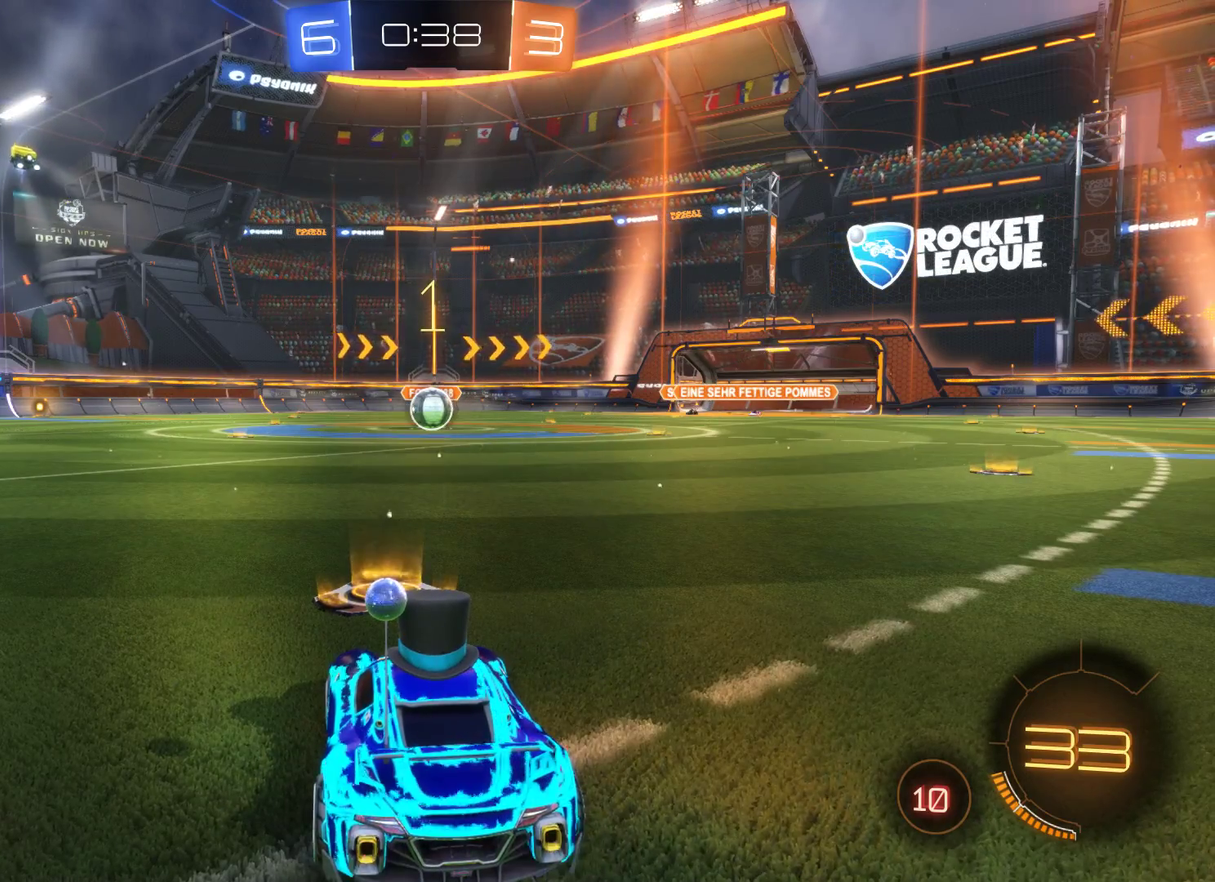
{"buttons": ["L2", "R2"], "left_stick": "left", "right_stick": "center", "events": [[133, "left_stick", "right"], [267, "left_stick", "center"], [467, "left_stick", "left"]]}
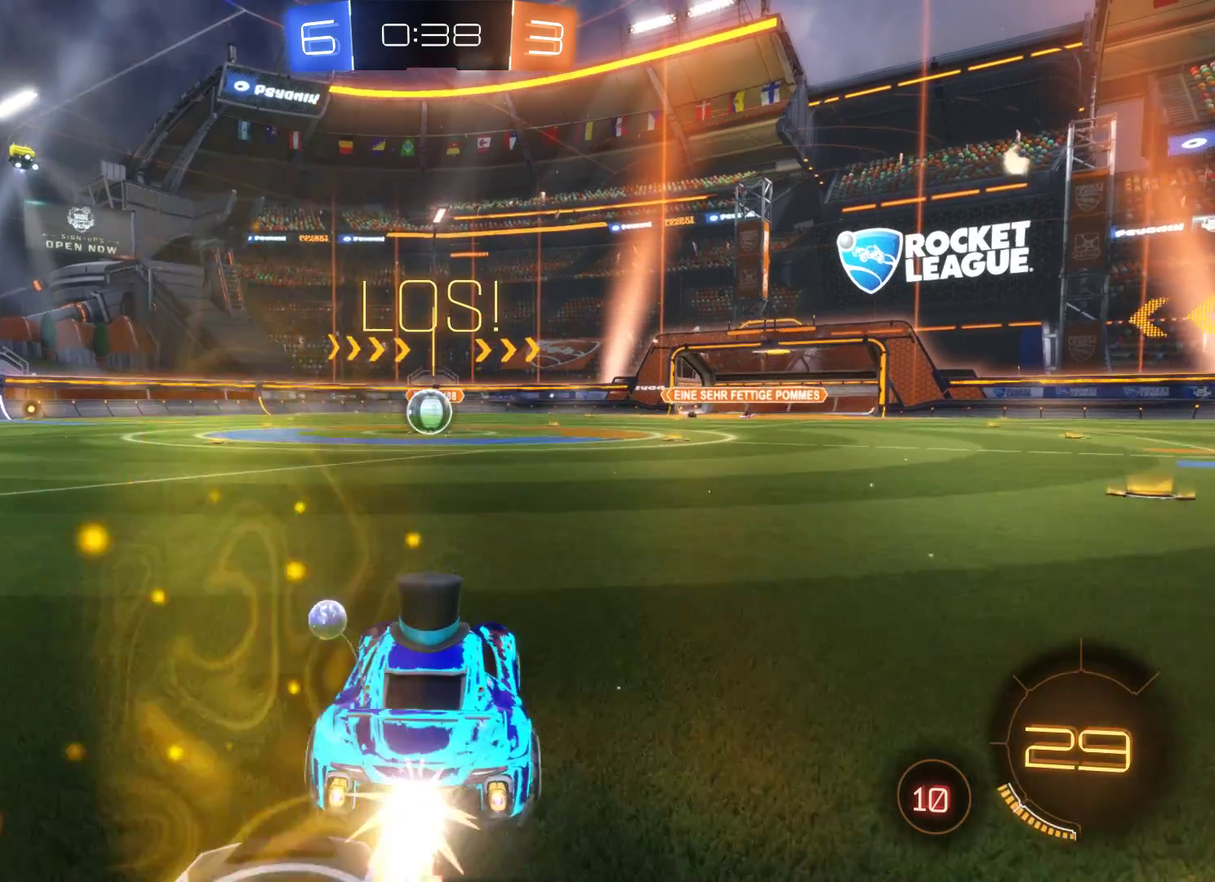
{"buttons": ["L2", "R2"], "left_stick": "up", "right_stick": "center", "events": [[100, "left_stick", "center"], [400, "A", "down"], [400, "left_stick", "up"], [500, "A", "up"]]}
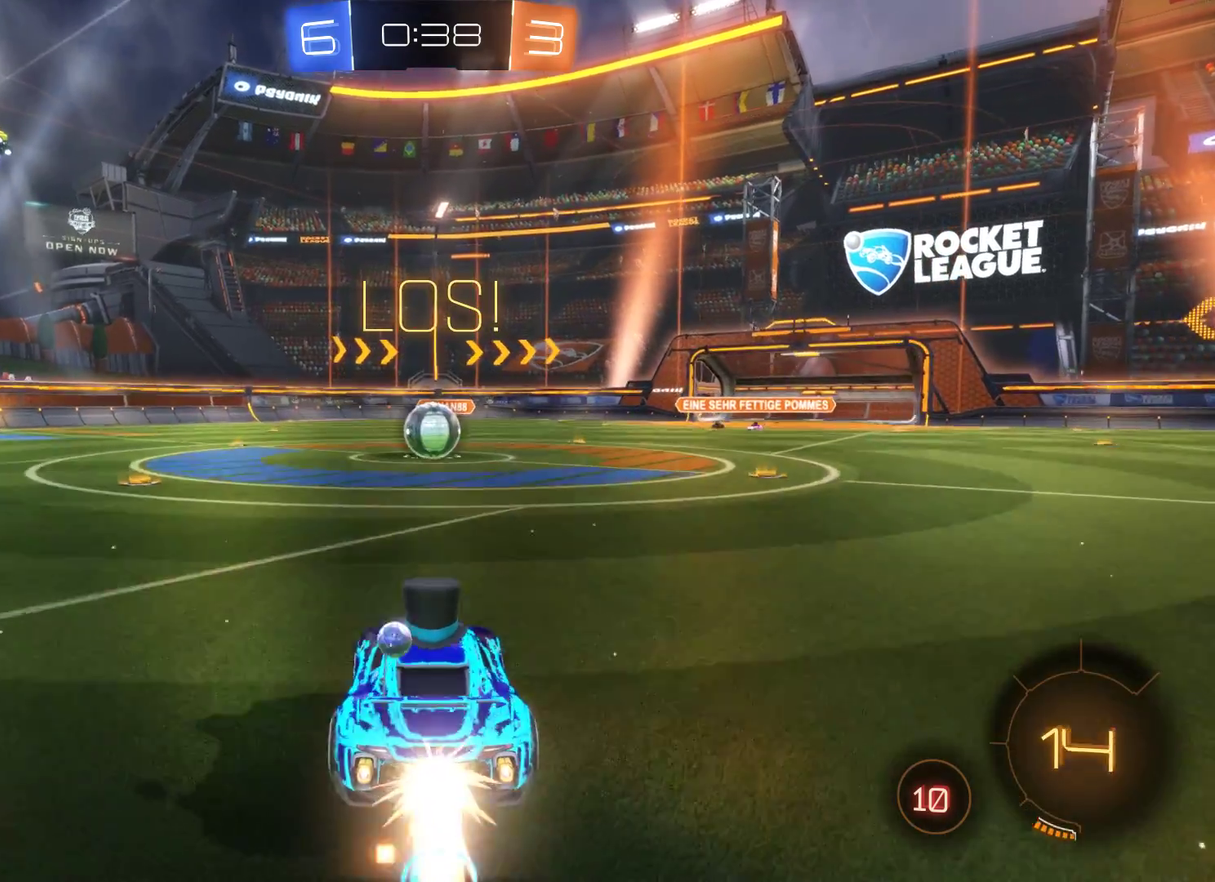
{"buttons": ["R2"], "left_stick": "up-right", "right_stick": "center", "events": [[33, "A", "down"], [33, "L2", "up"], [133, "A", "up"], [433, "left_stick", "up-right"]]}
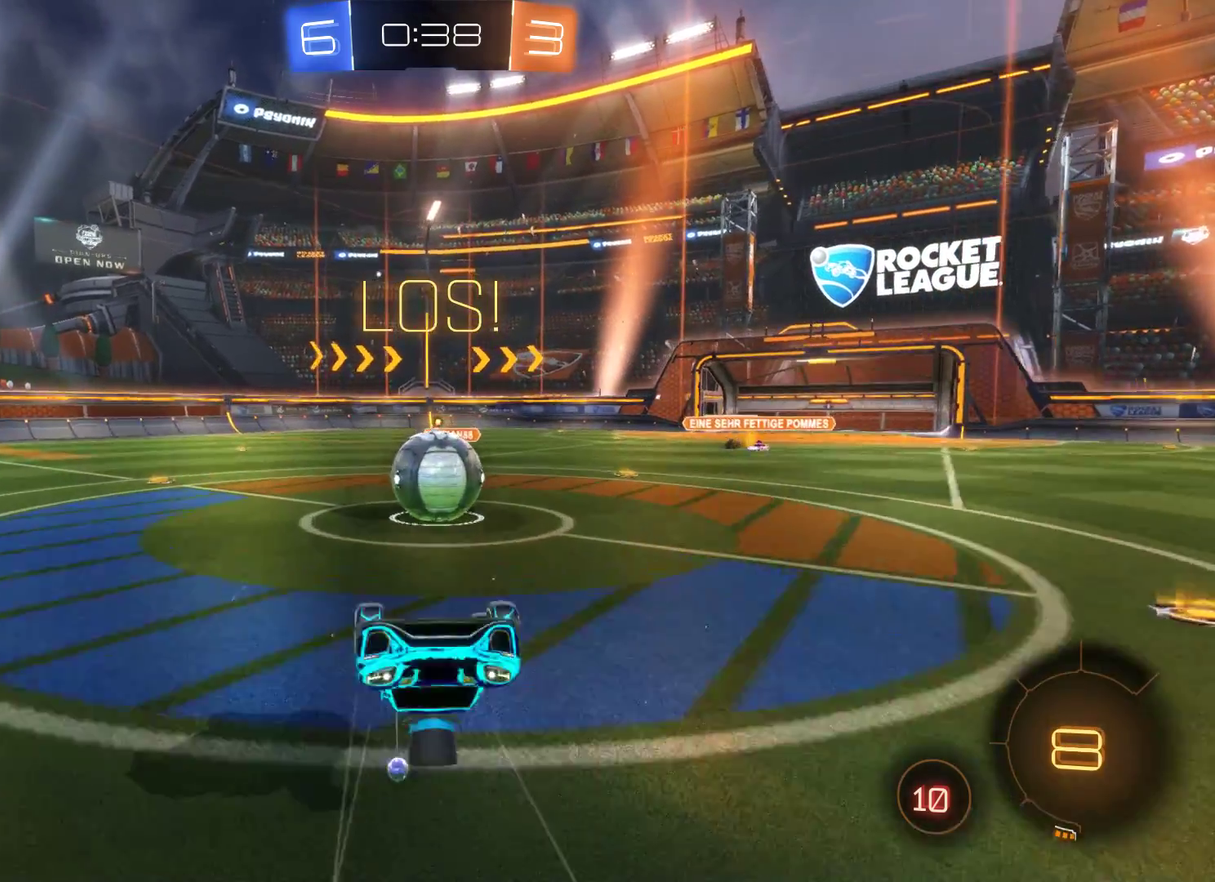
{"buttons": ["R2"], "left_stick": "up-right", "right_stick": "center", "events": []}
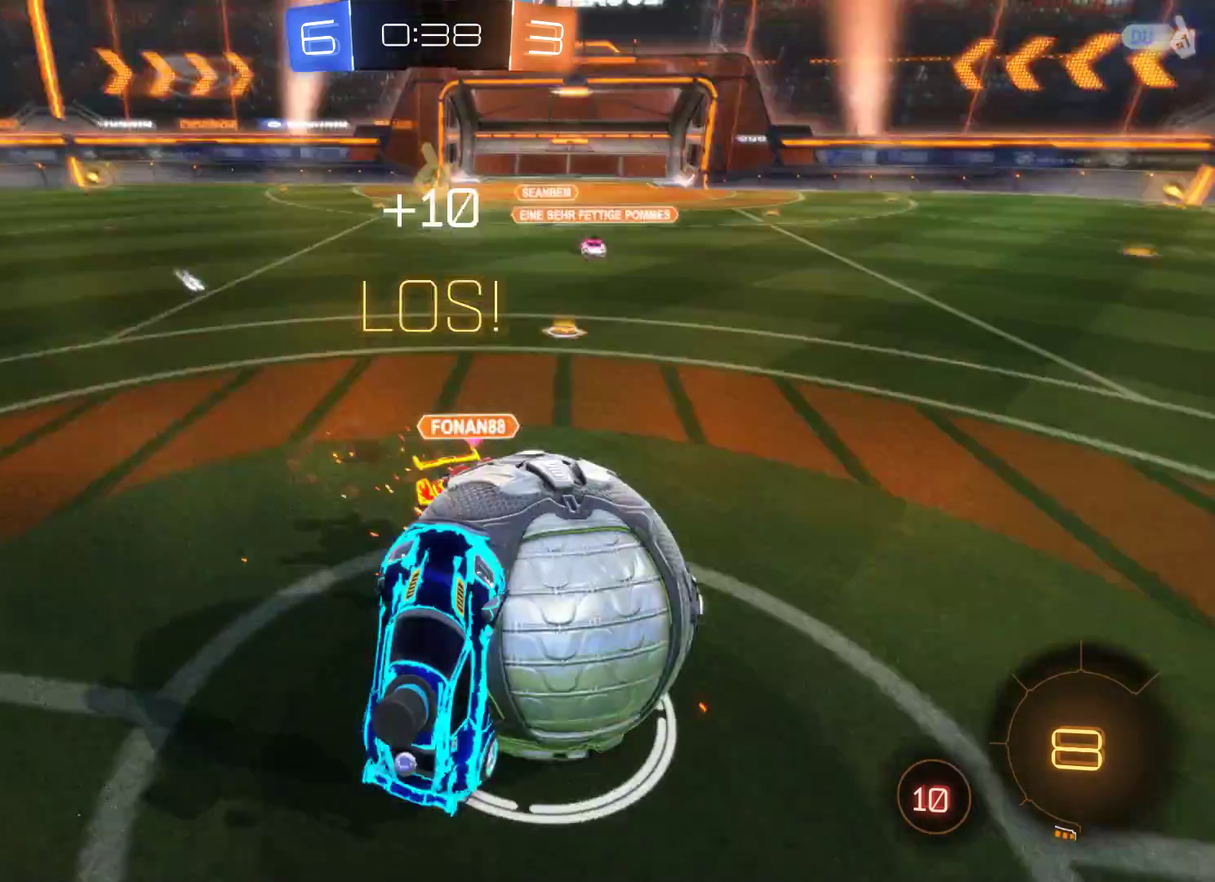
{"buttons": ["R2"], "left_stick": "up-right", "right_stick": "center", "events": []}
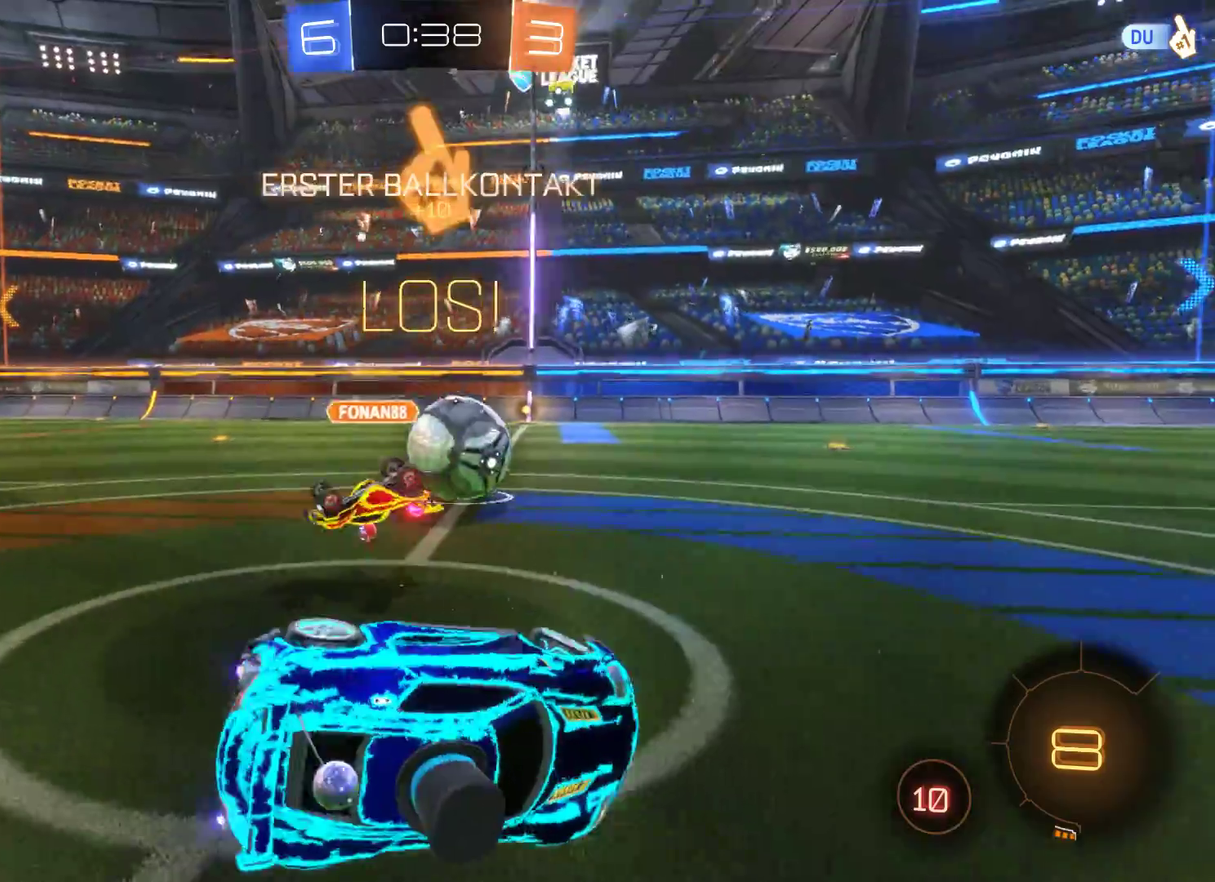
{"buttons": ["R2"], "left_stick": "right", "right_stick": "center", "events": [[67, "left_stick", "center"], [333, "left_stick", "right"]]}
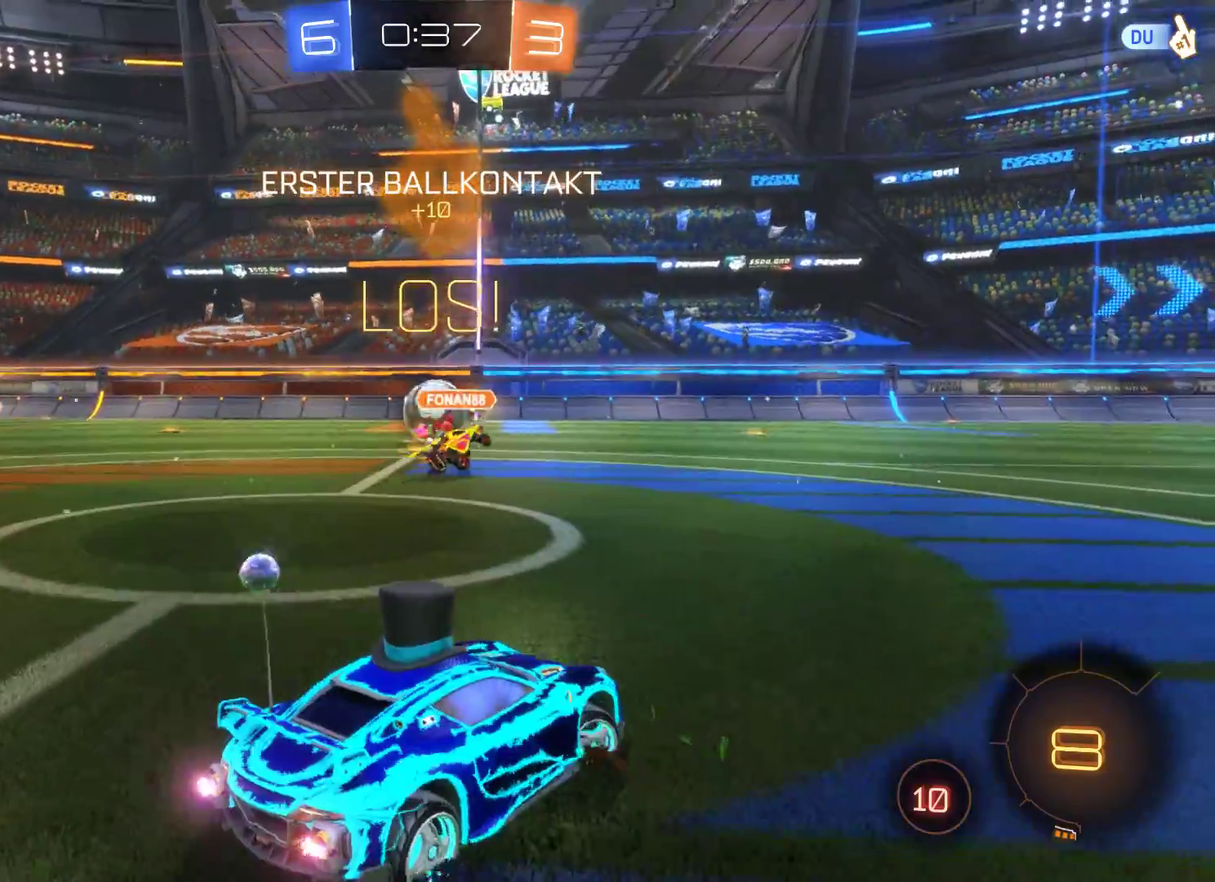
{"buttons": ["R2"], "left_stick": "right", "right_stick": "center", "events": []}
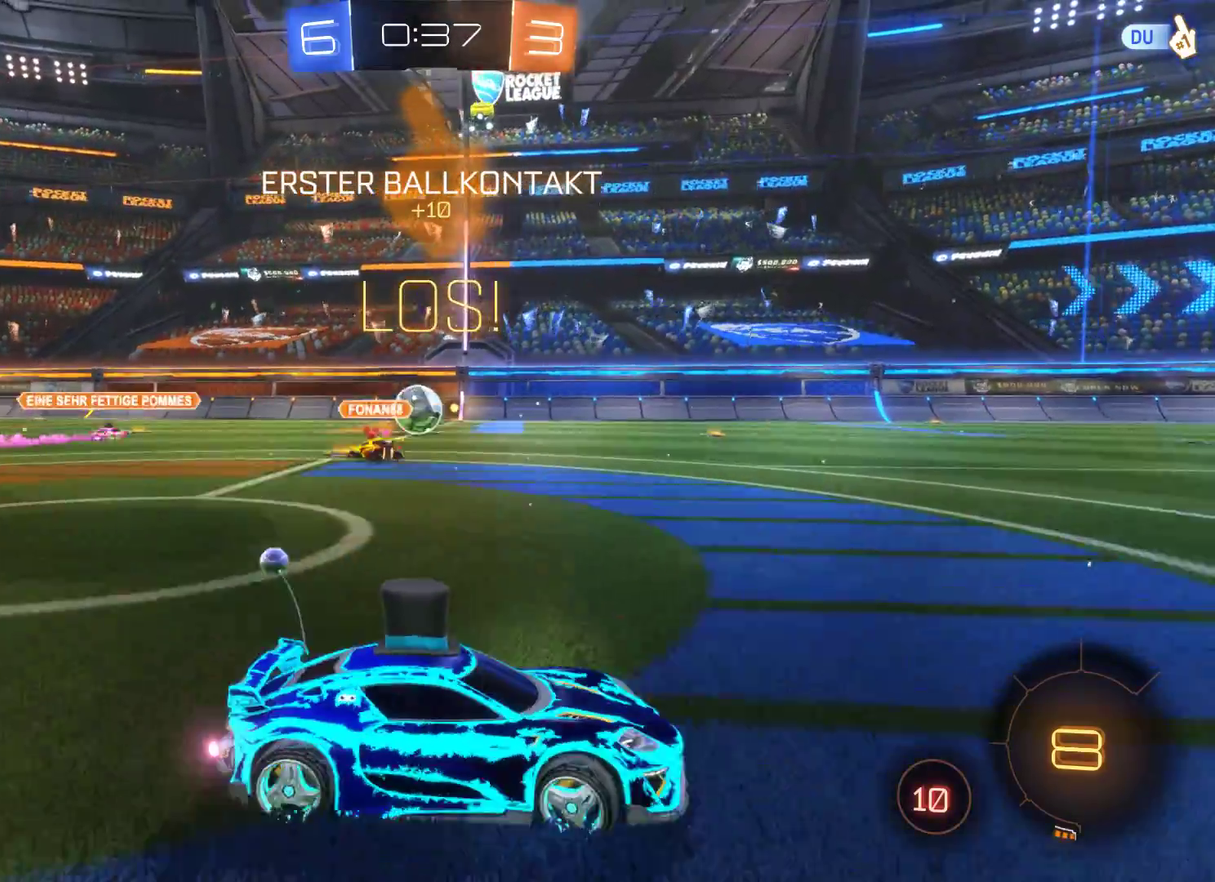
{"buttons": ["R2"], "left_stick": "up", "right_stick": "center", "events": [[67, "A", "down"], [67, "left_stick", "up"], [133, "A", "up"], [200, "A", "down"], [367, "A", "up"]]}
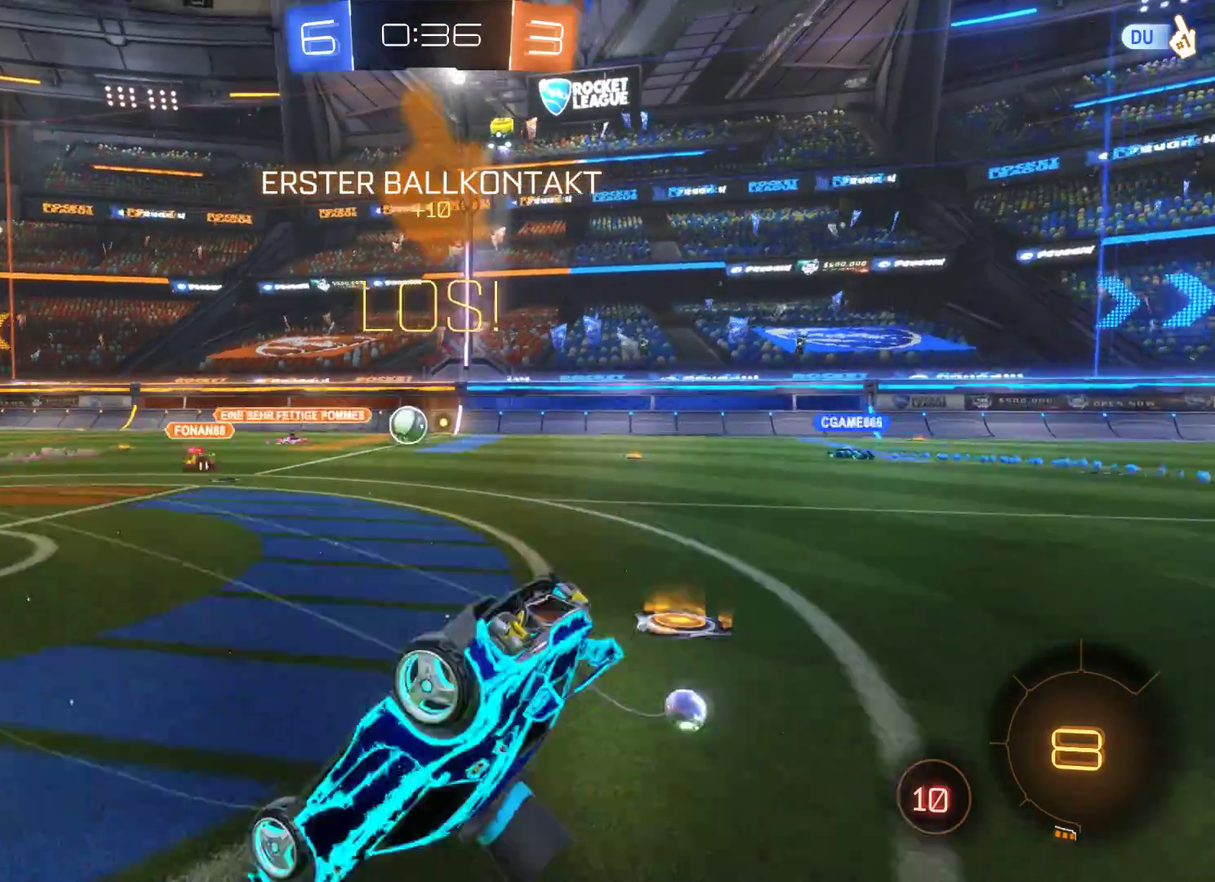
{"buttons": ["R2"], "left_stick": "center", "right_stick": "center", "events": [[100, "left_stick", "center"]]}
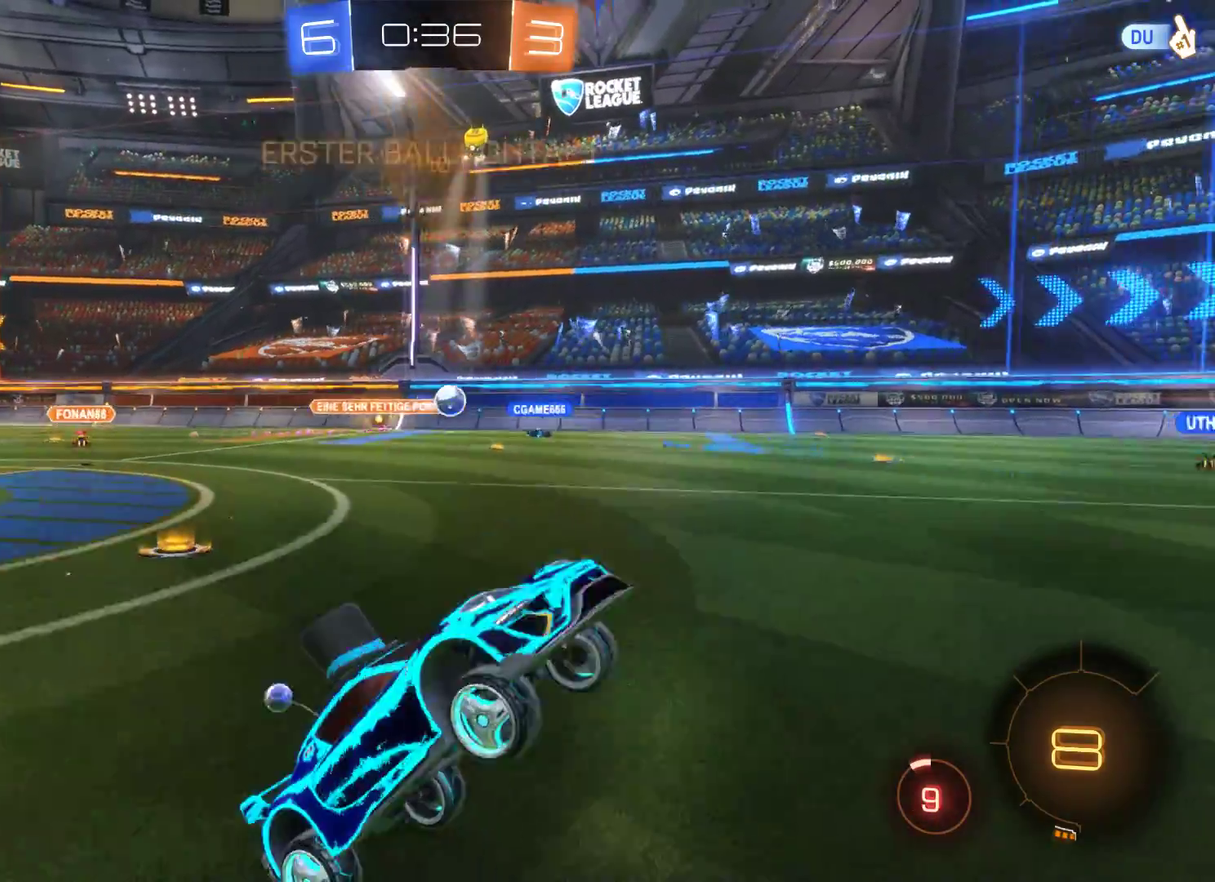
{"buttons": ["R2"], "left_stick": "center", "right_stick": "center", "events": [[367, "left_stick", "right"], [500, "left_stick", "center"]]}
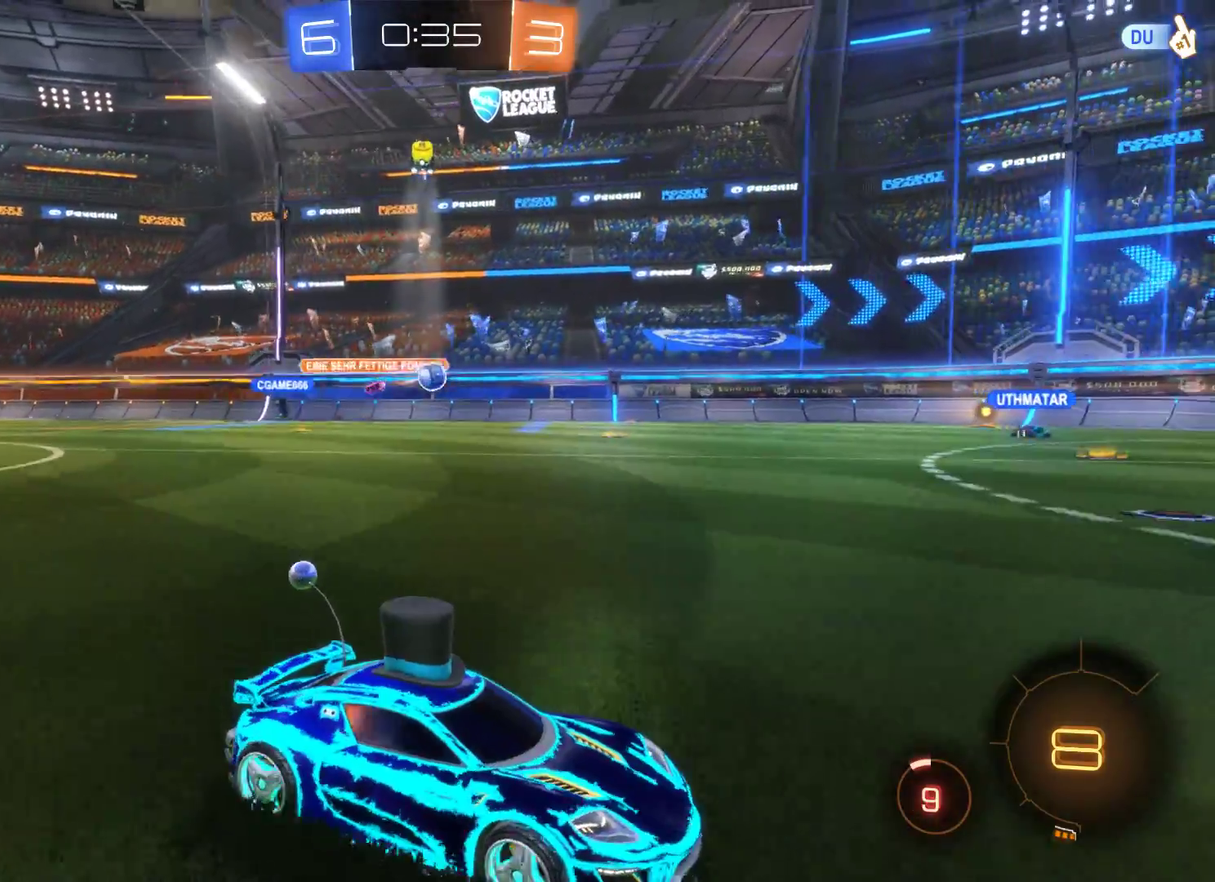
{"buttons": ["R2"], "left_stick": "center", "right_stick": "center", "events": [[233, "left_stick", "left"], [467, "left_stick", "center"]]}
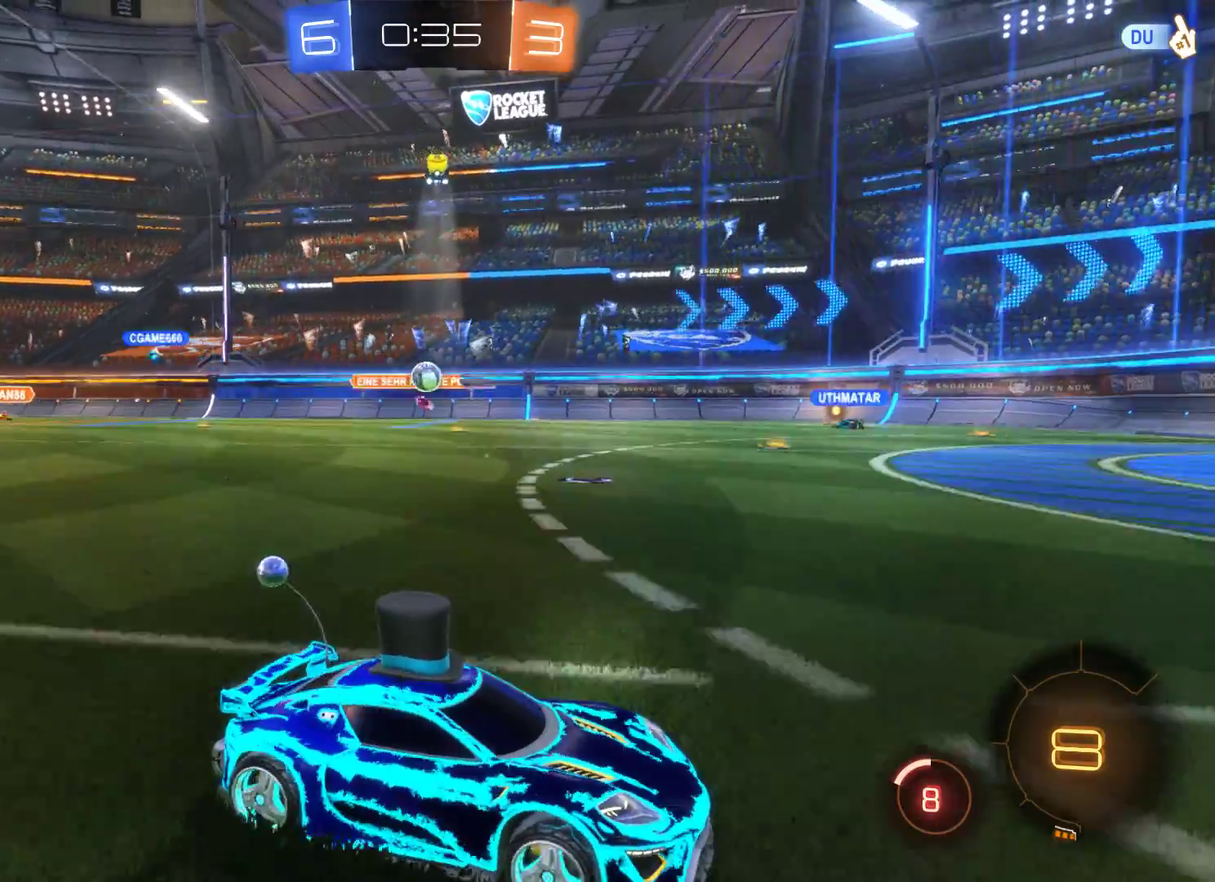
{"buttons": ["R2"], "left_stick": "left", "right_stick": "center", "events": [[433, "left_stick", "left"]]}
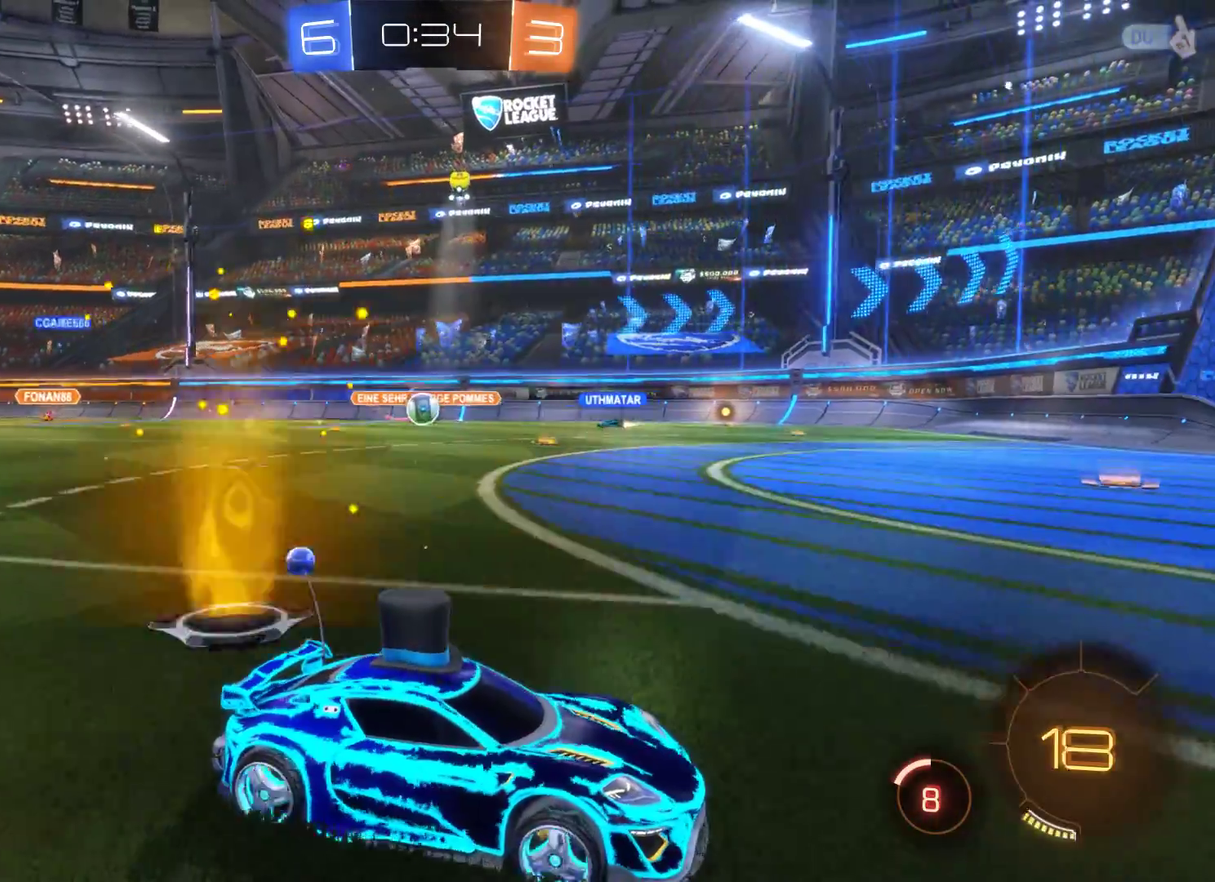
{"buttons": ["R2"], "left_stick": "left", "right_stick": "center", "events": []}
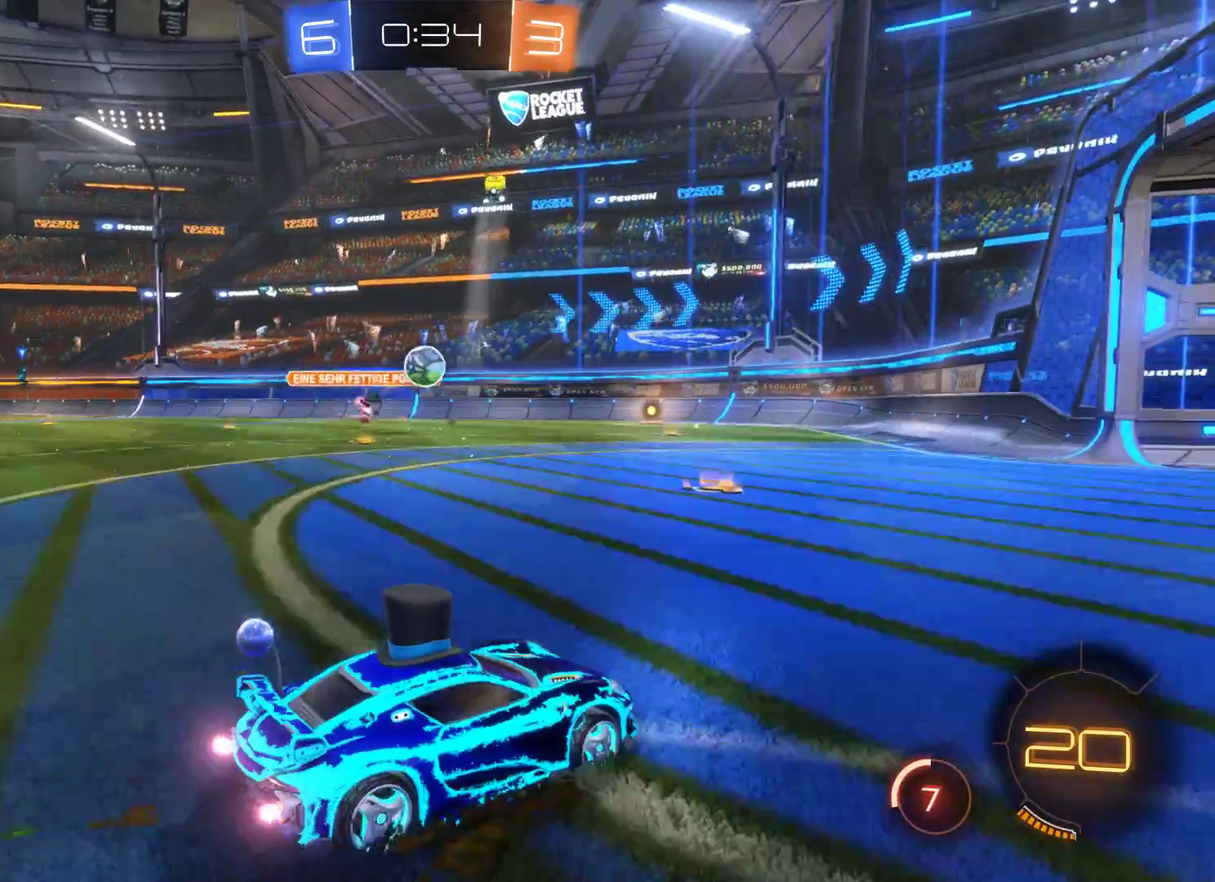
{"buttons": ["A"], "left_stick": "center", "right_stick": "center", "events": [[167, "R2", "up"], [200, "left_stick", "center"], [367, "A", "down"]]}
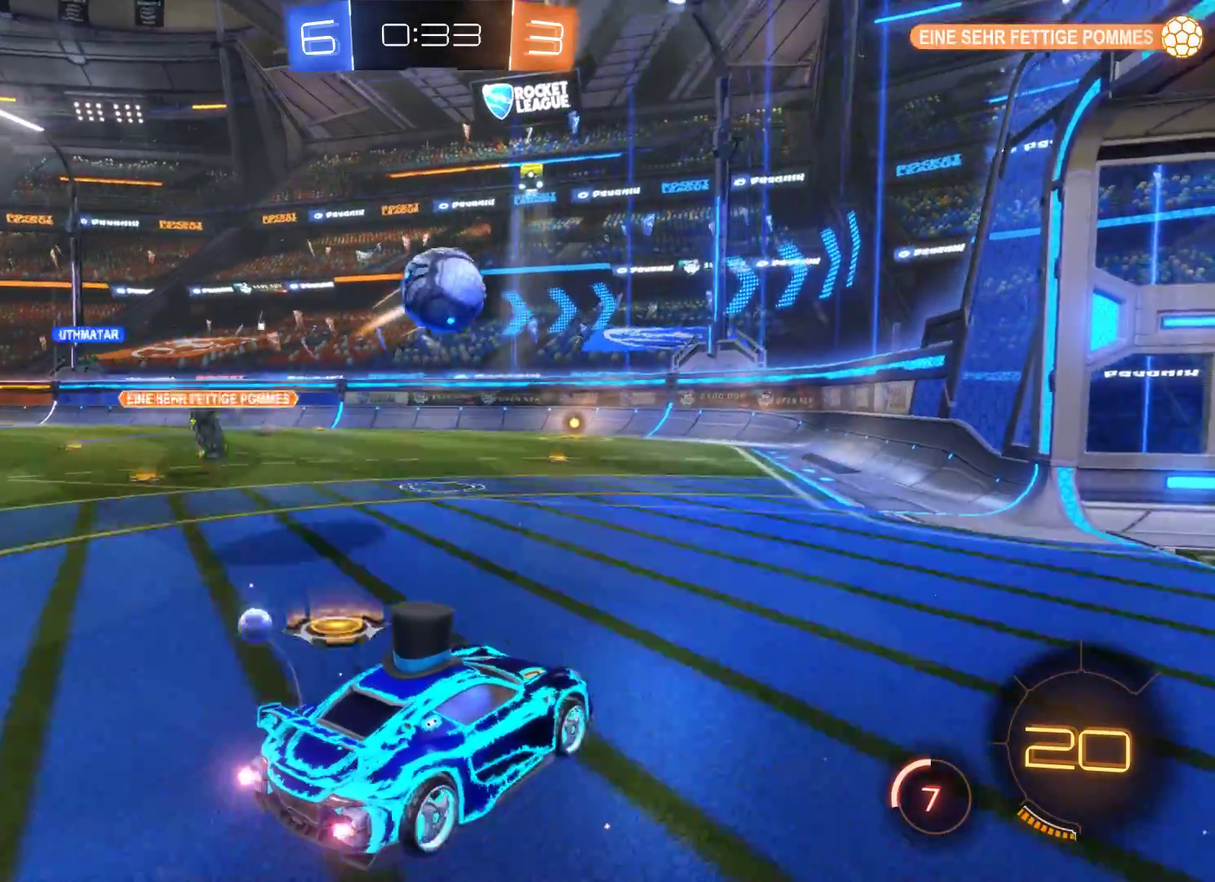
{"buttons": [], "left_stick": "center", "right_stick": "center", "events": [[433, "A", "up"]]}
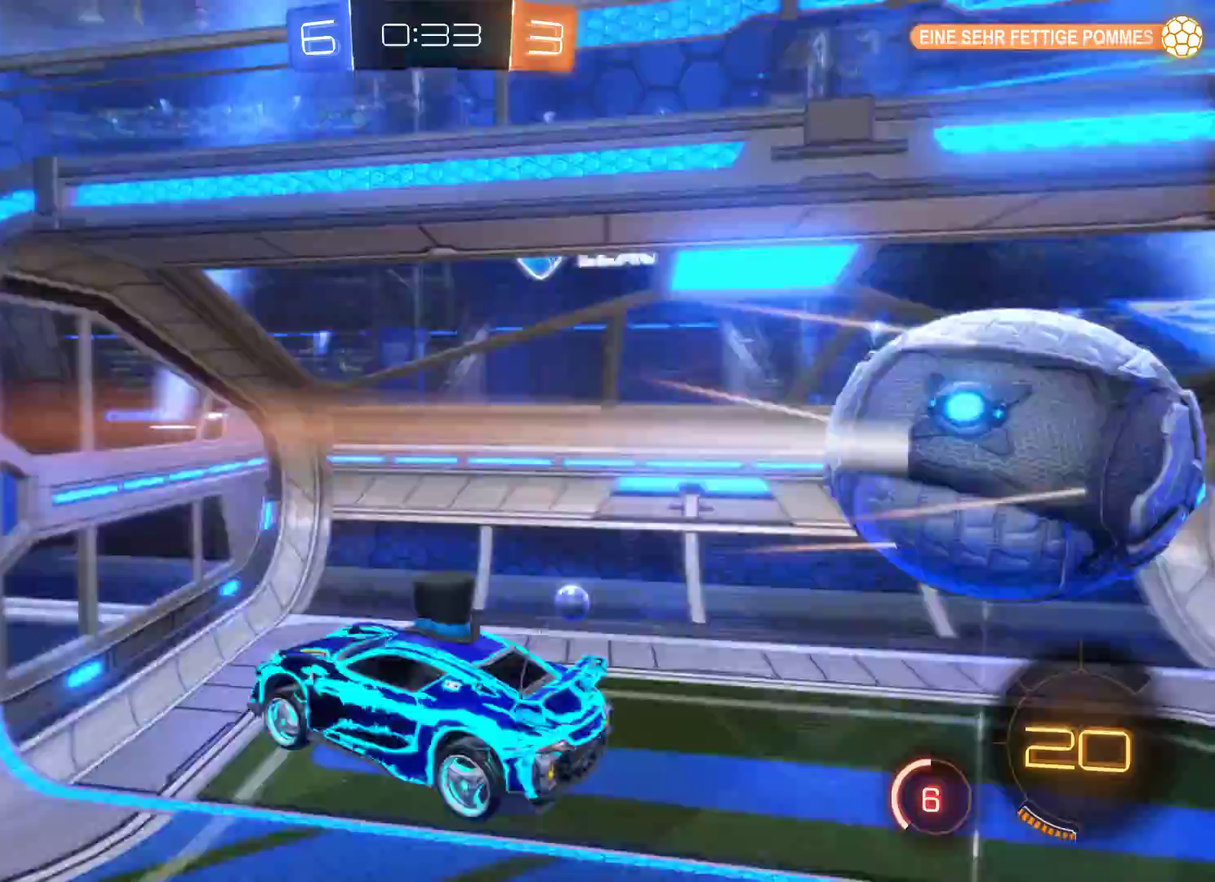
{"buttons": [], "left_stick": "center", "right_stick": "center", "events": []}
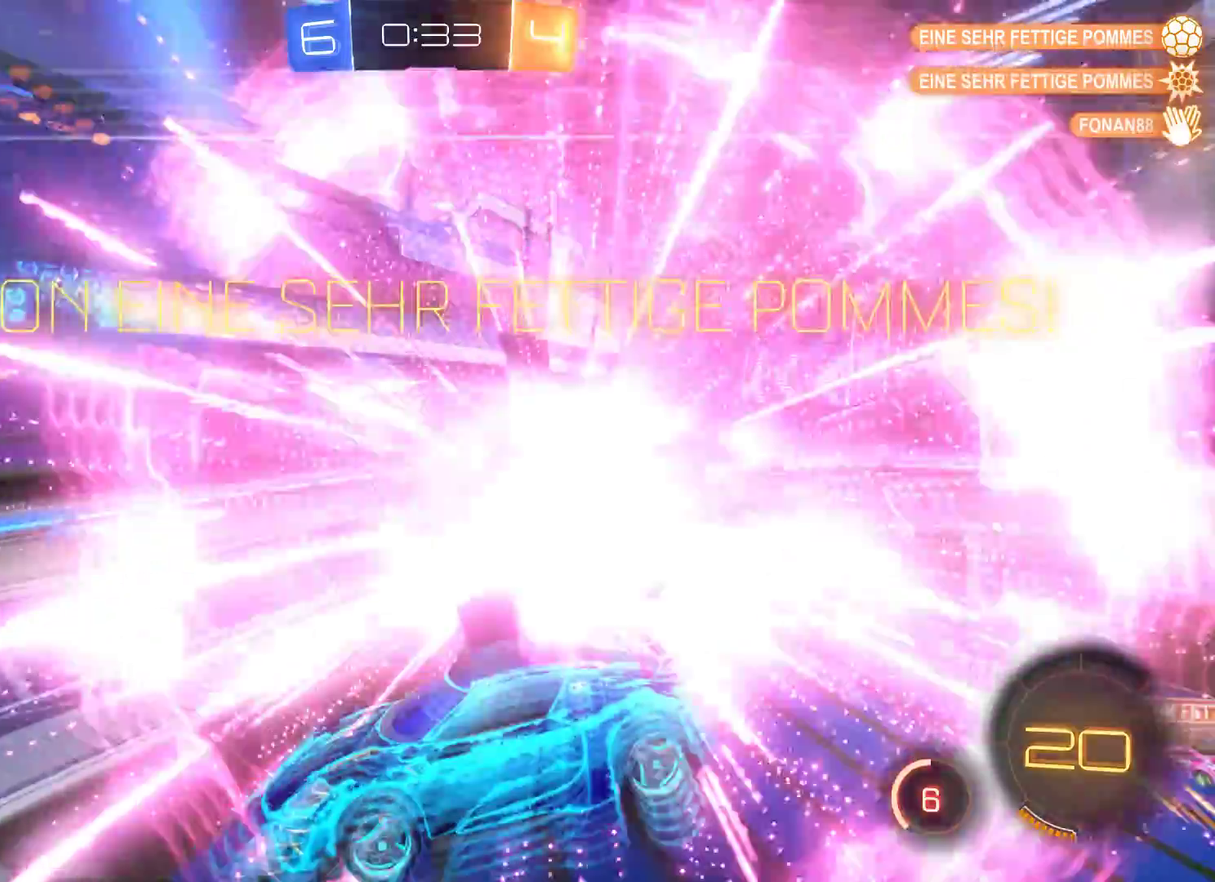
{"buttons": [], "left_stick": "center", "right_stick": "center", "events": []}
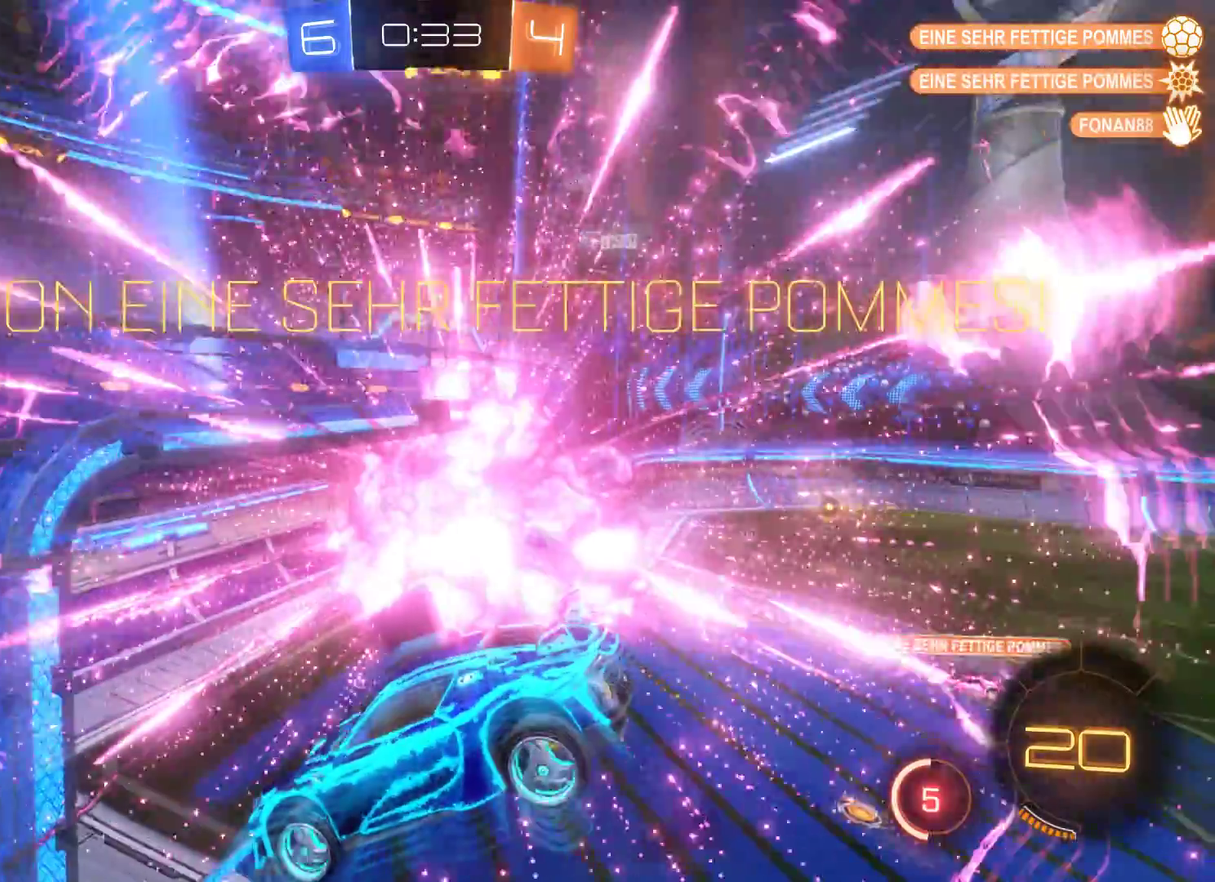
{"buttons": [], "left_stick": "left", "right_stick": "center", "events": [[467, "left_stick", "left"]]}
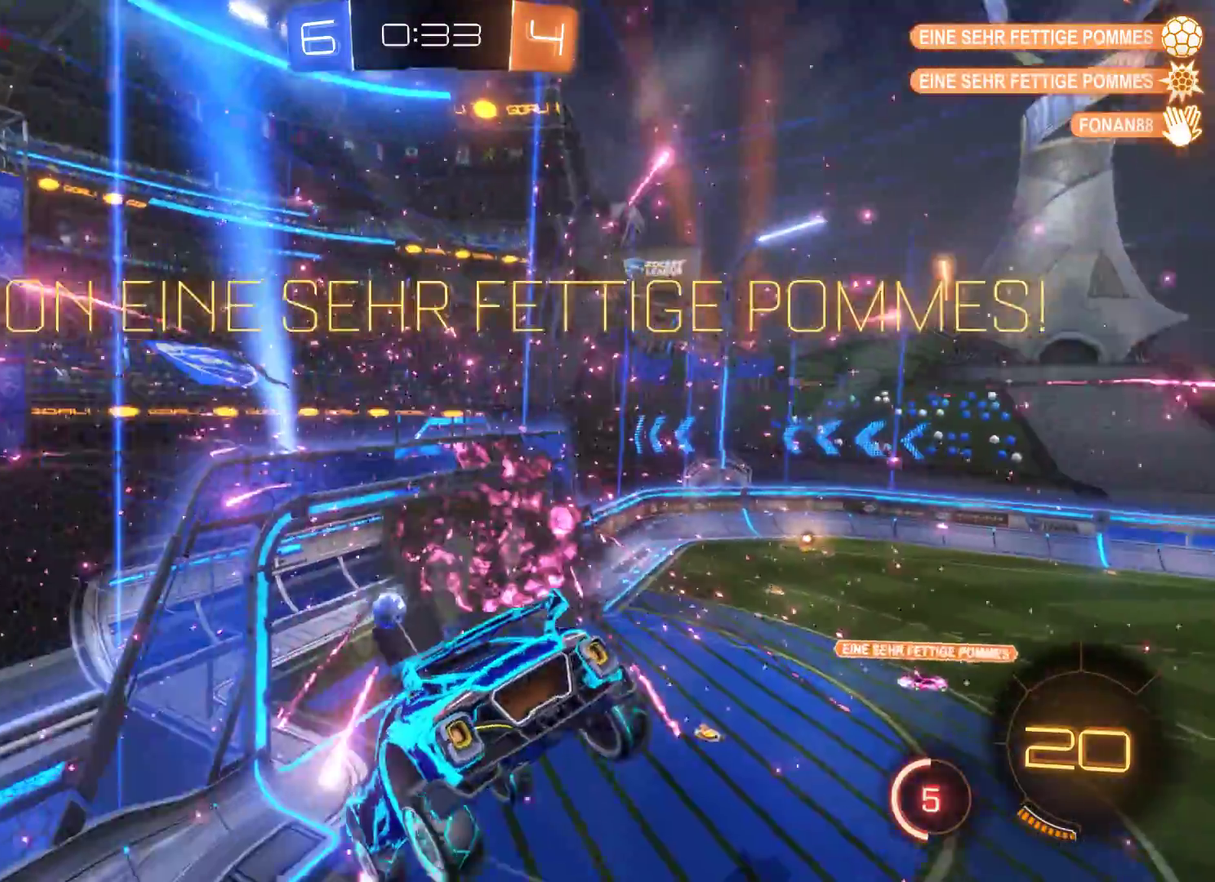
{"buttons": ["A"], "left_stick": "left", "right_stick": "center", "events": [[100, "A", "down"], [267, "A", "up"], [367, "A", "down"]]}
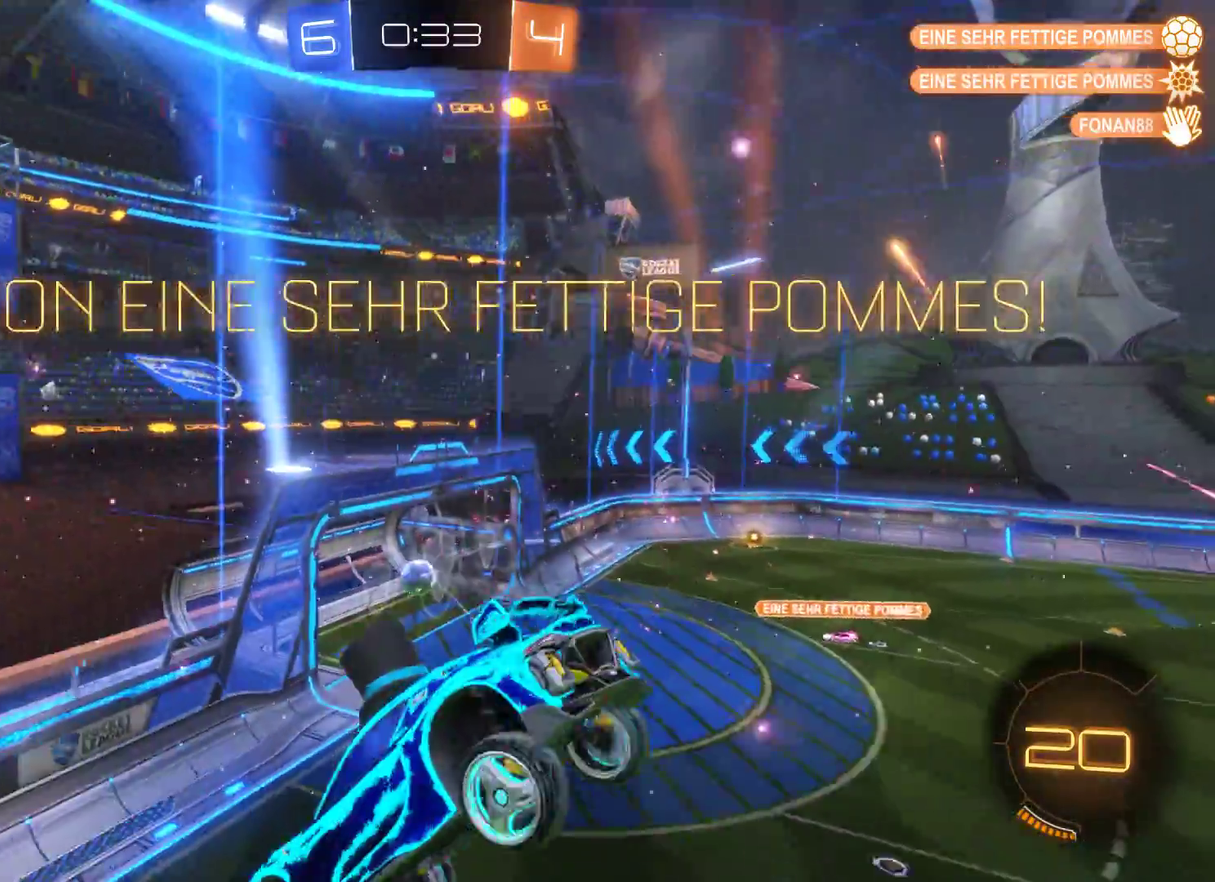
{"buttons": [], "left_stick": "left", "right_stick": "center", "events": [[67, "A", "up"], [167, "A", "down"], [233, "A", "up"]]}
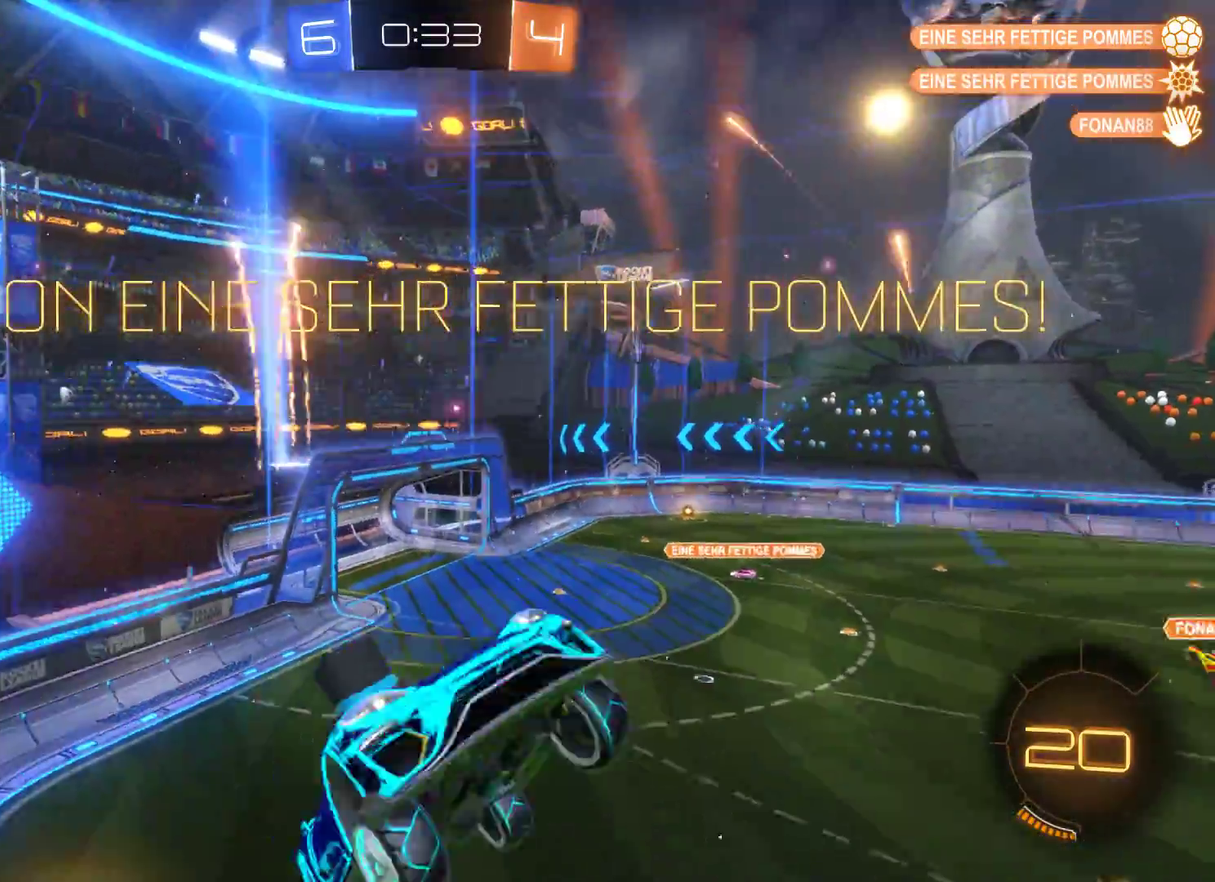
{"buttons": [], "left_stick": "left", "right_stick": "center", "events": []}
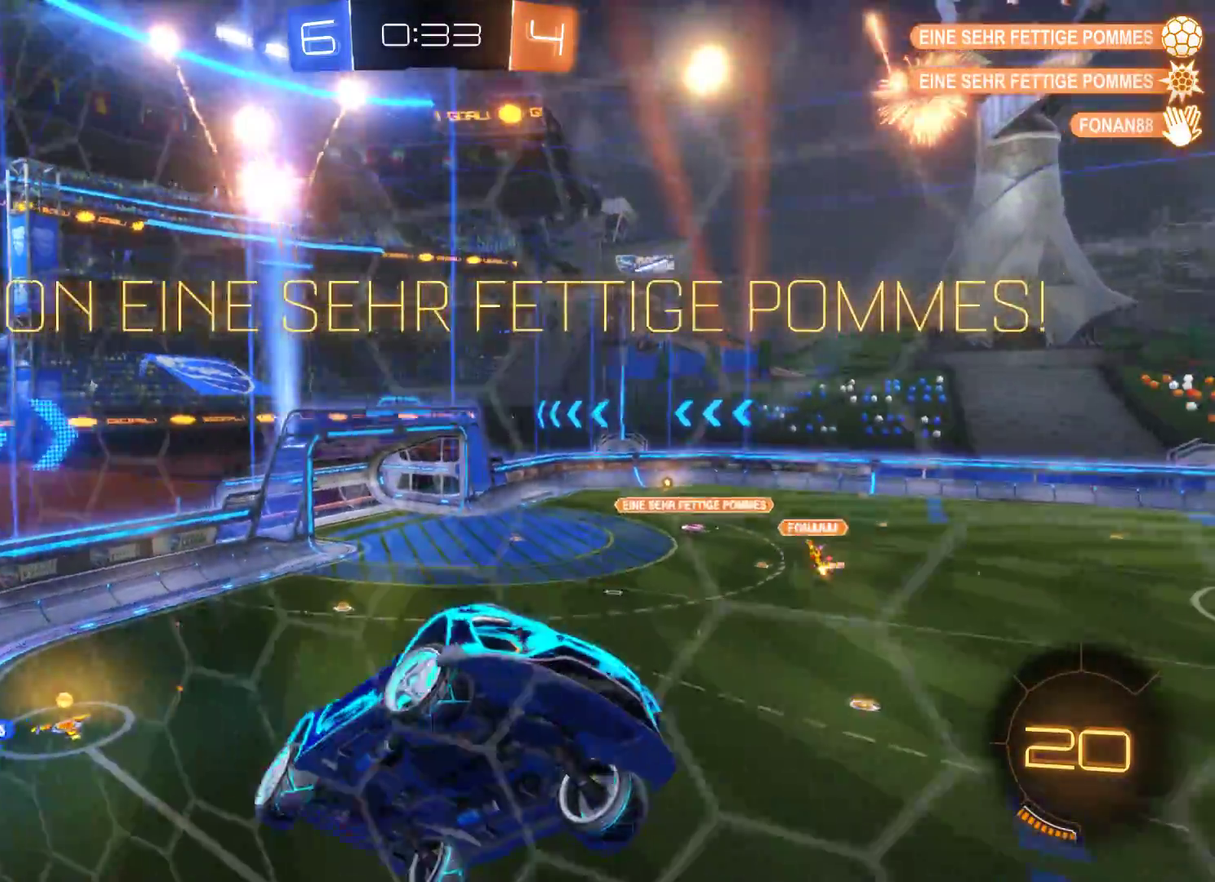
{"buttons": [], "left_stick": "left", "right_stick": "center", "events": []}
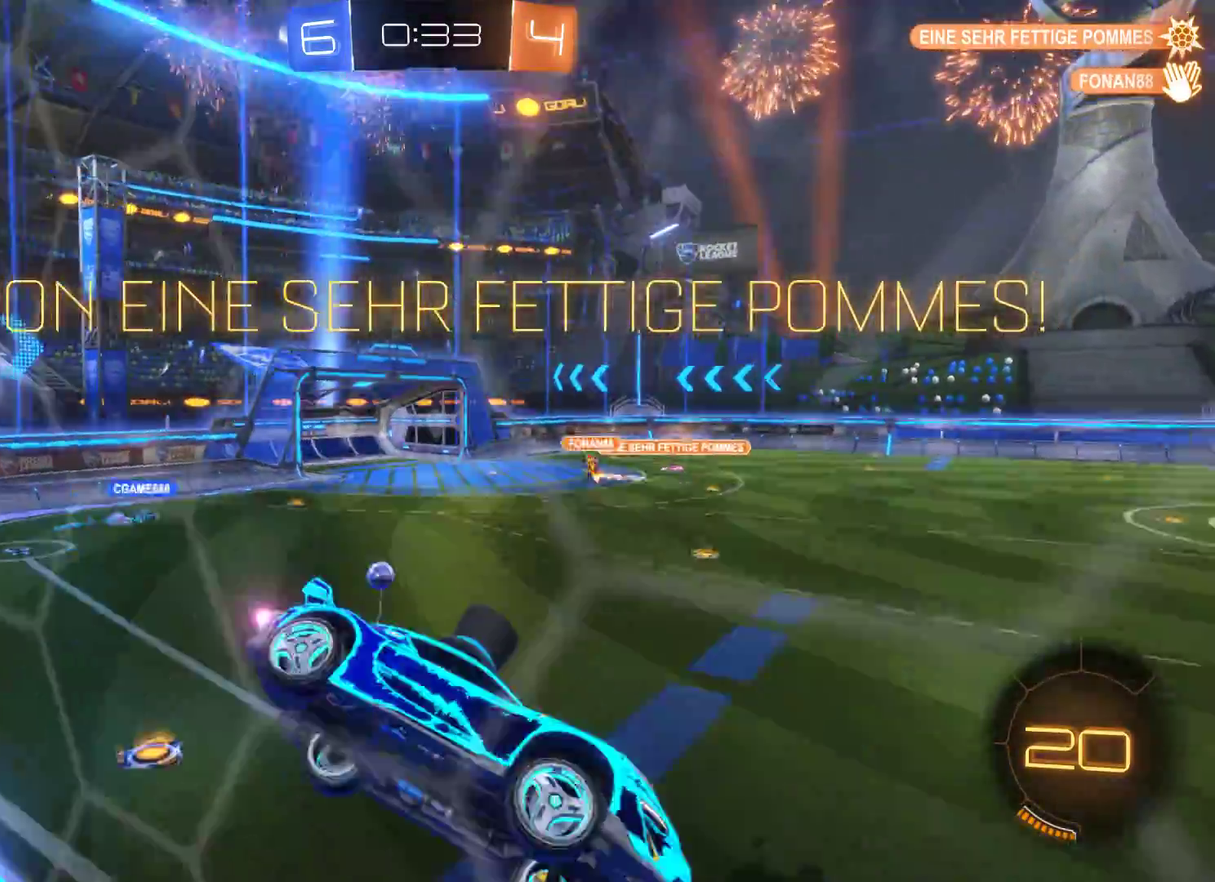
{"buttons": [], "left_stick": "center", "right_stick": "center", "events": [[233, "left_stick", "center"]]}